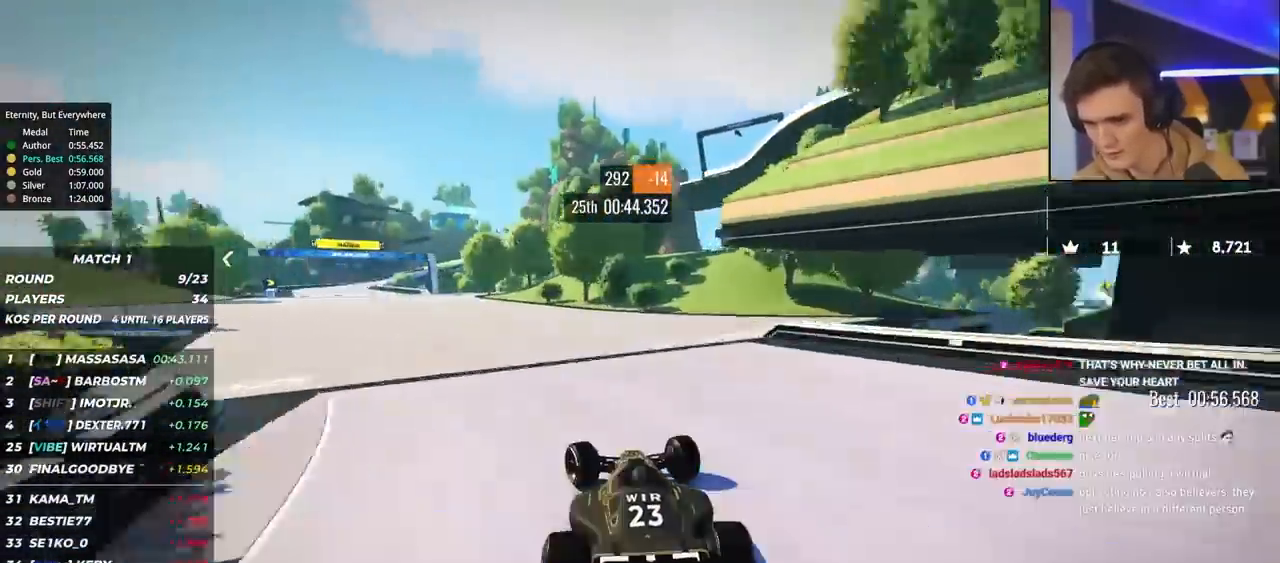
Gameplay with keyboard; each line is a JSON object with the keys held at the frame after it. "events" lists presses ("down") and releases ("up") of "brake", "down", "left", "right" and "up" between this image and that frame as [ms after this image, input, new state], when the widget could be followed in between. No other keys are recorded. Mouse input is not recorded. Key names are as the overlay labels them; some are game actions (e.g. jump) rather than physical keys.
{"keys": ["left", "up"], "events": []}
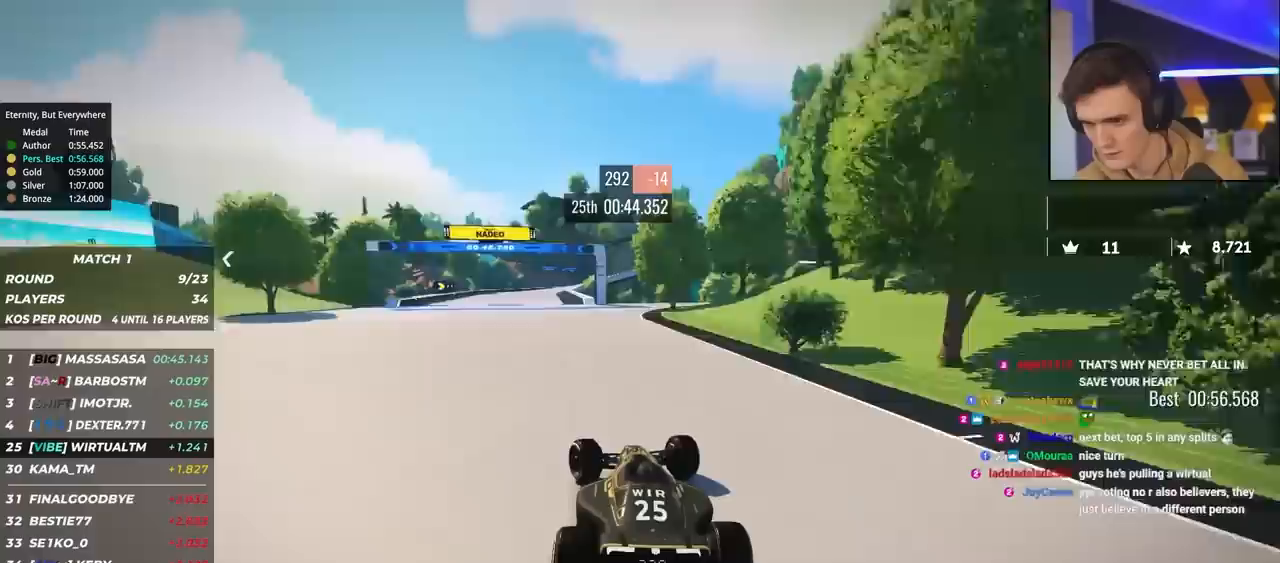
{"keys": ["up"], "events": [[150, "left", "up"]]}
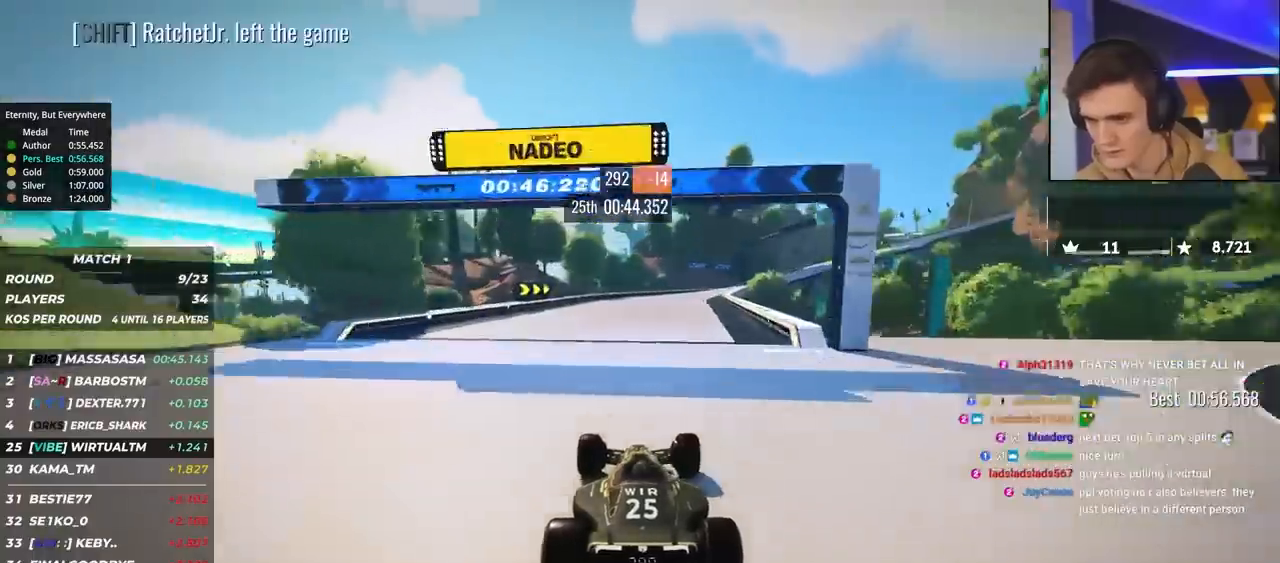
{"keys": ["right", "up"], "events": [[67, "right", "down"], [167, "right", "up"], [250, "right", "down"]]}
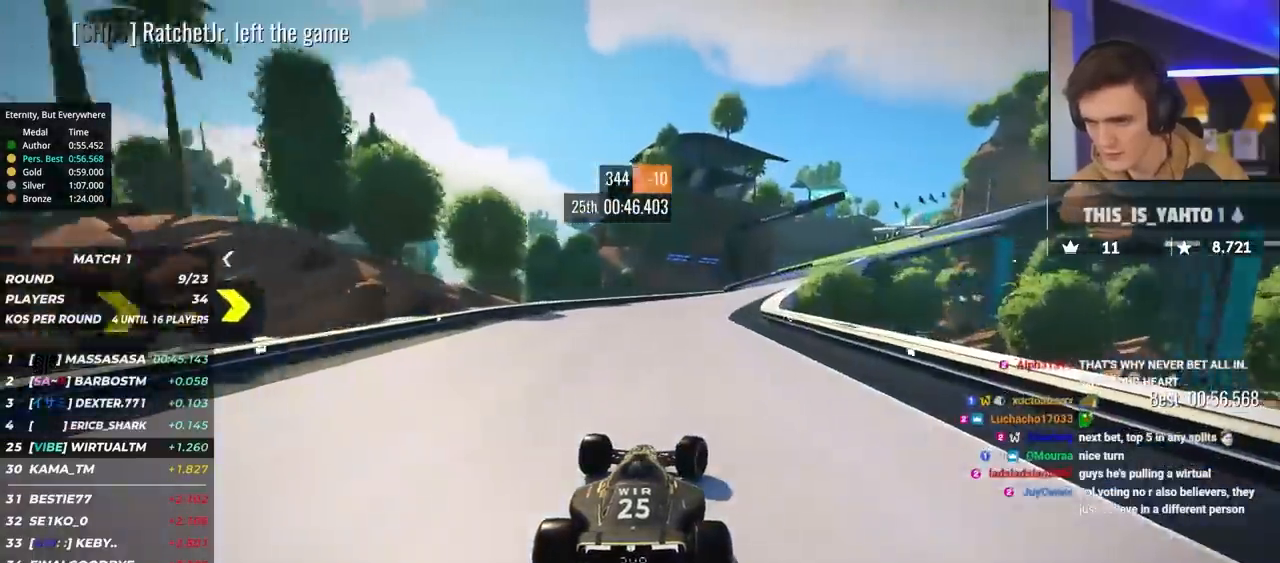
{"keys": ["up"], "events": [[467, "right", "up"]]}
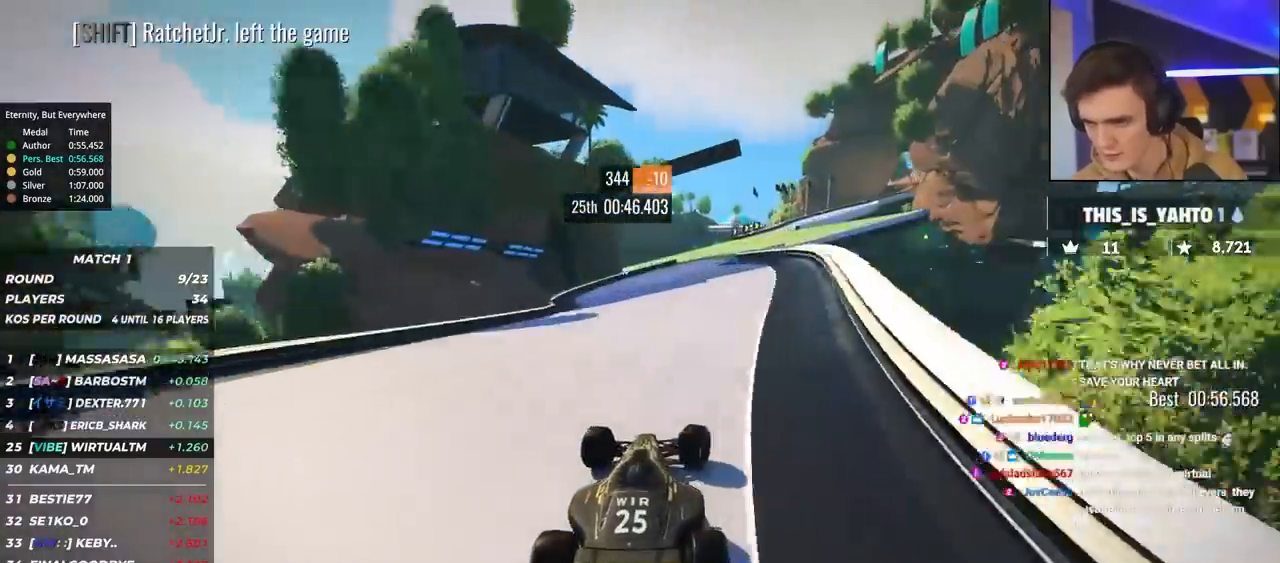
{"keys": ["right", "up"], "events": [[383, "right", "down"]]}
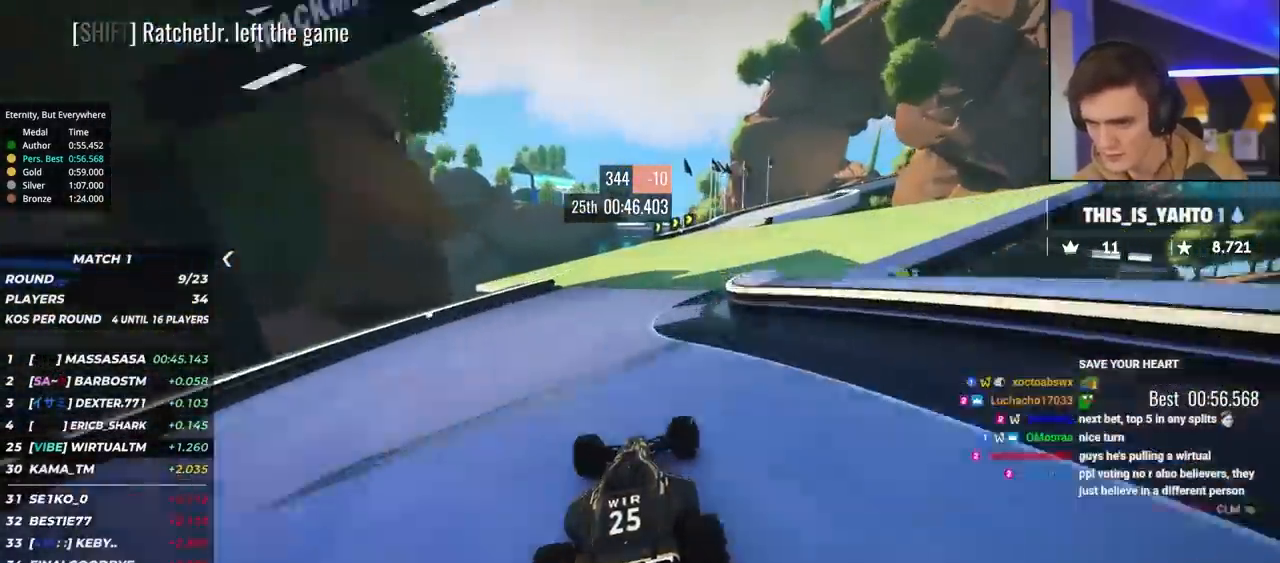
{"keys": ["brake", "right", "up"], "events": [[450, "brake", "down"]]}
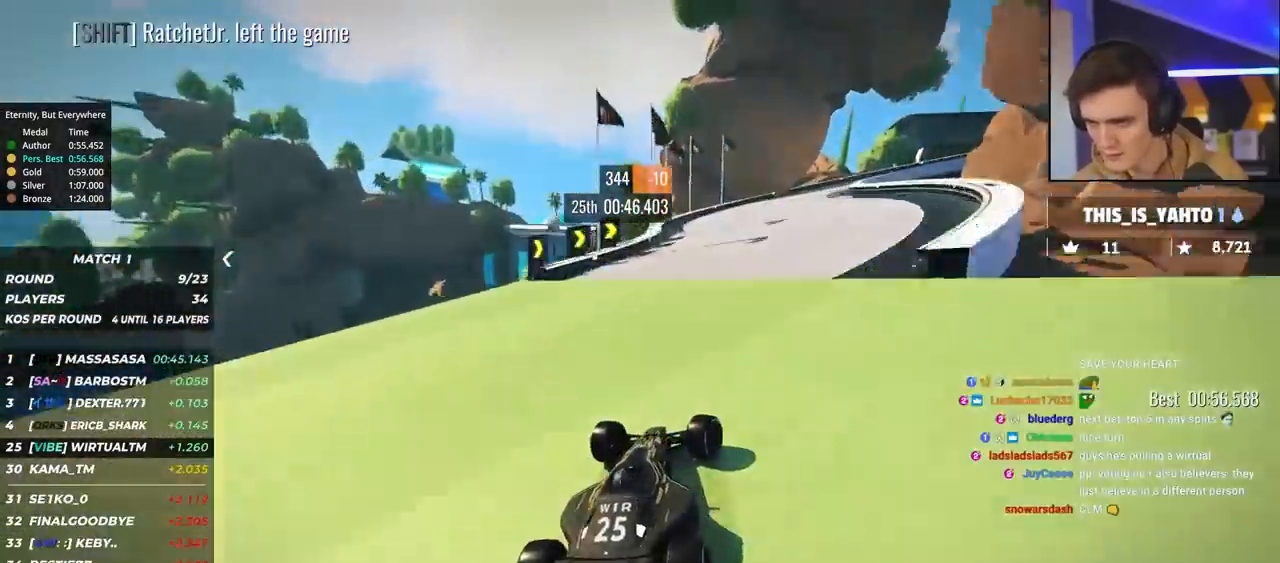
{"keys": ["right"], "events": [[283, "brake", "up"], [467, "up", "up"]]}
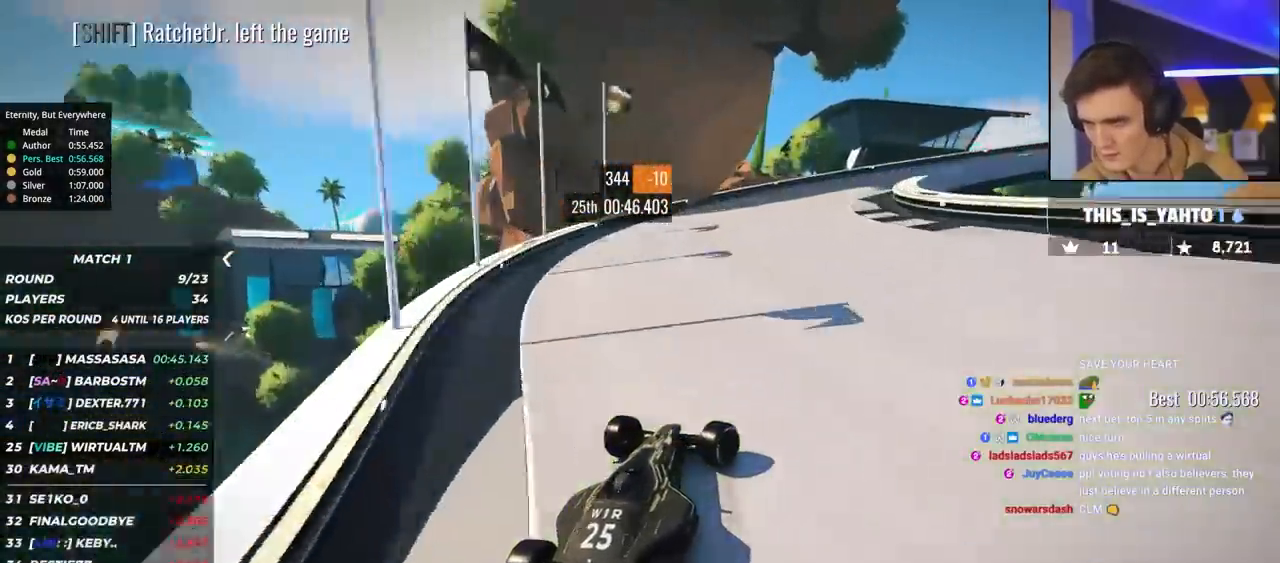
{"keys": ["right", "up"], "events": [[150, "up", "down"], [250, "up", "up"], [333, "up", "down"]]}
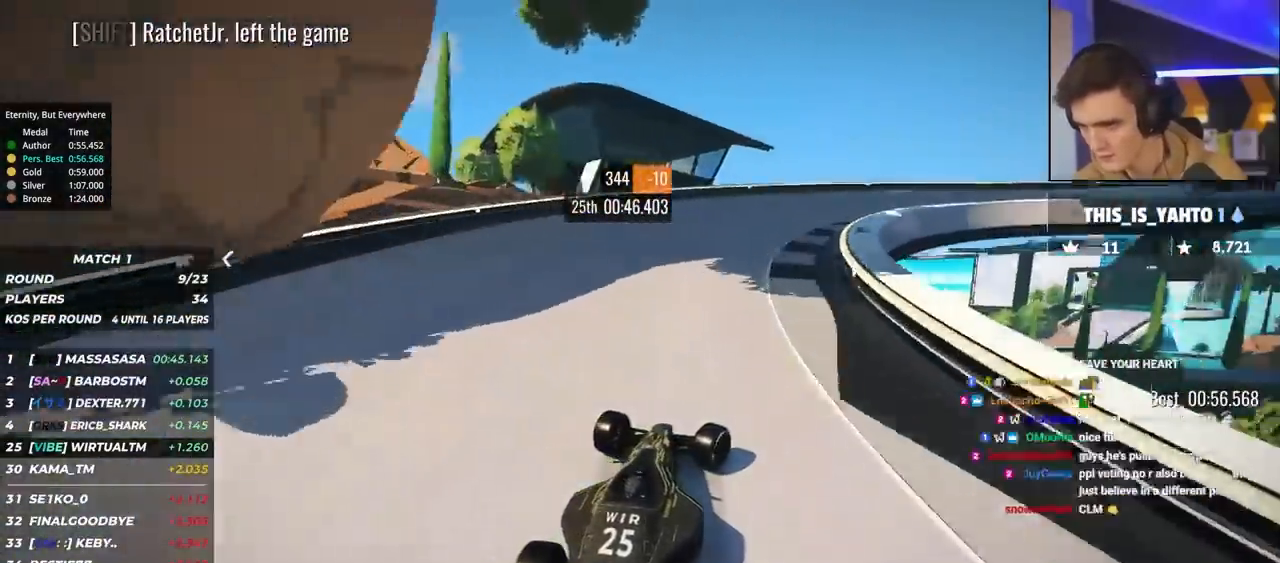
{"keys": ["right", "up"], "events": []}
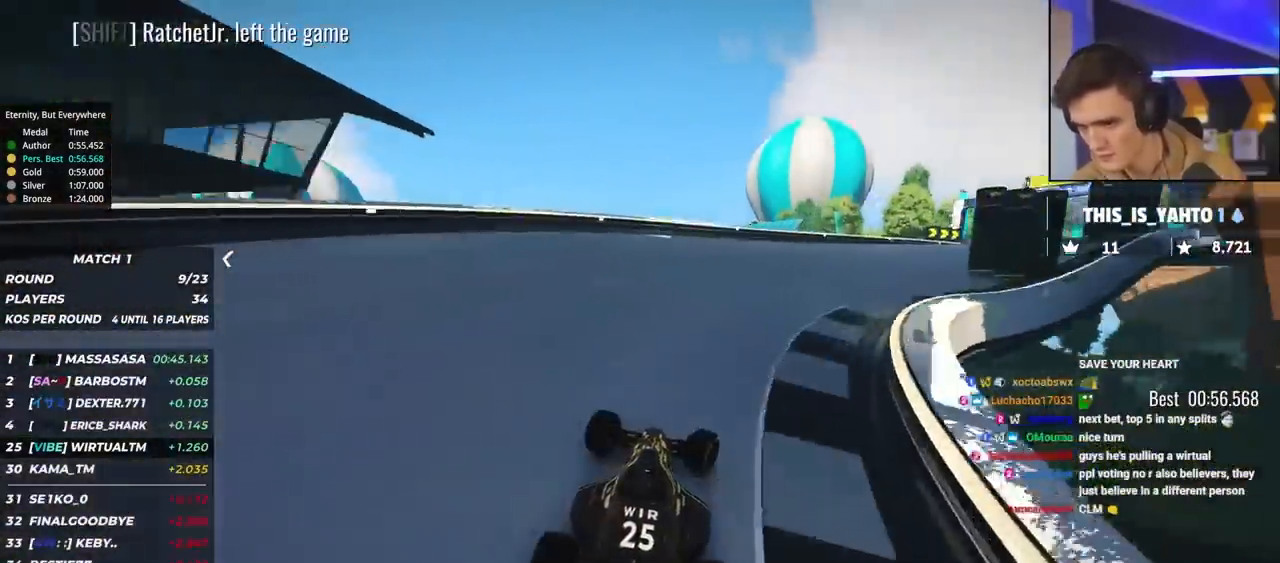
{"keys": ["right", "up"], "events": []}
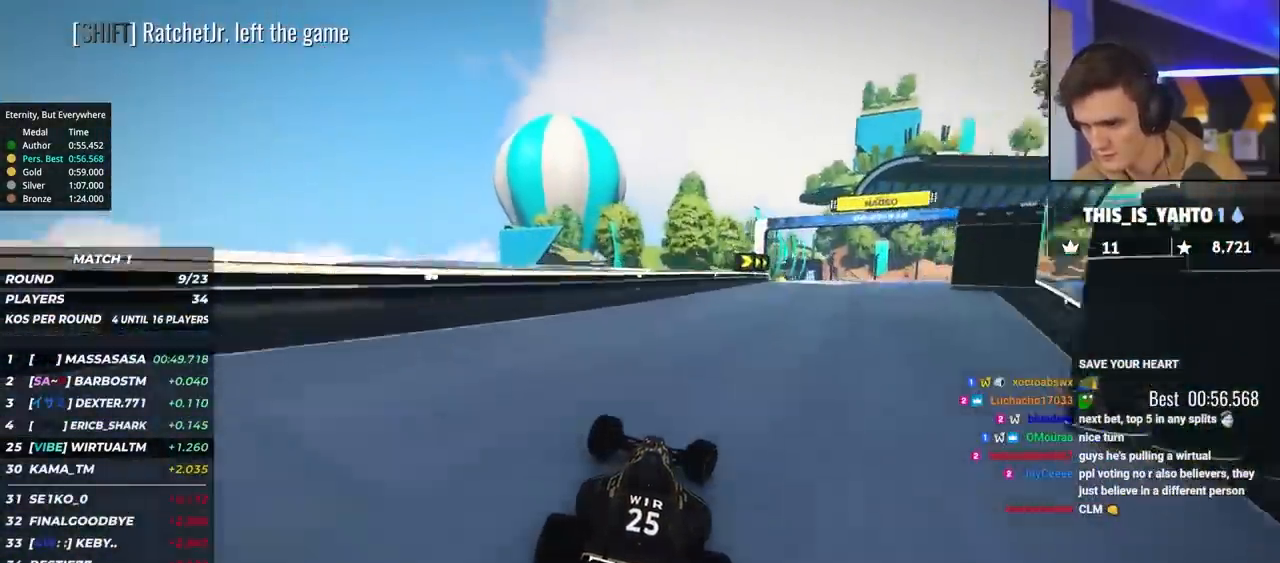
{"keys": ["right", "up"], "events": []}
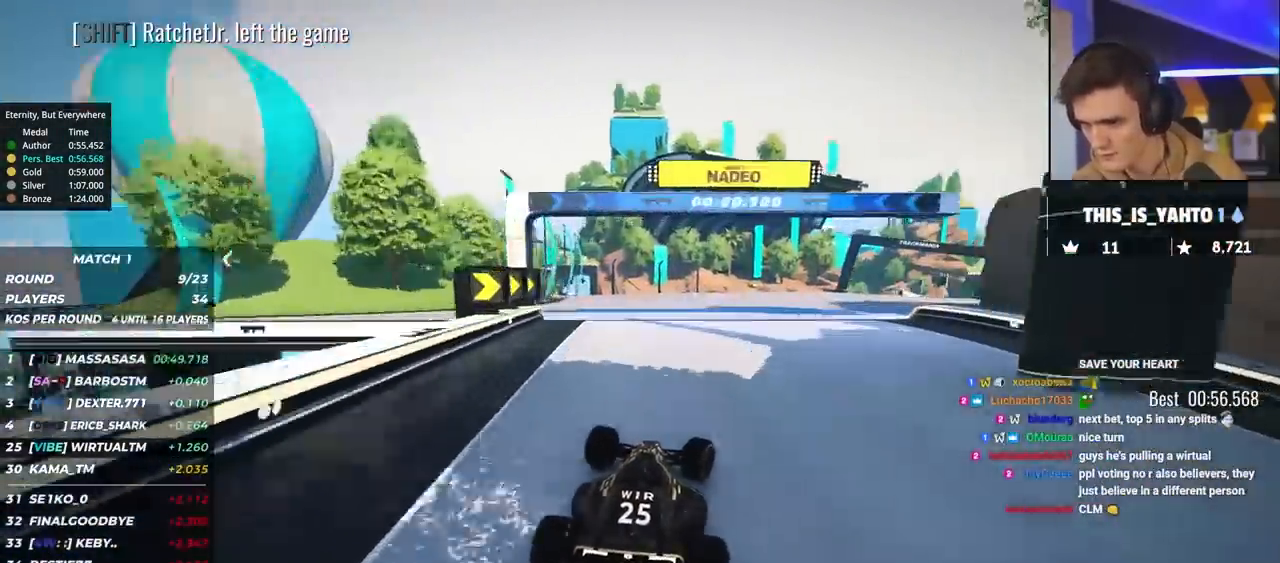
{"keys": ["up"], "events": [[300, "right", "up"]]}
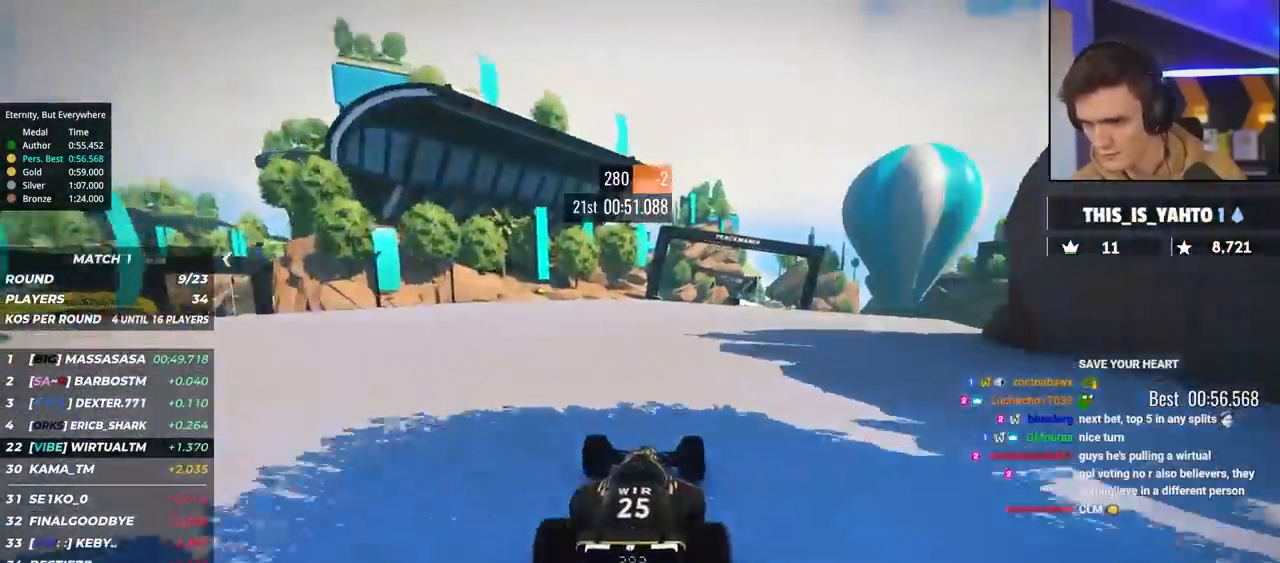
{"keys": ["up"], "events": [[133, "right", "down"], [267, "right", "up"]]}
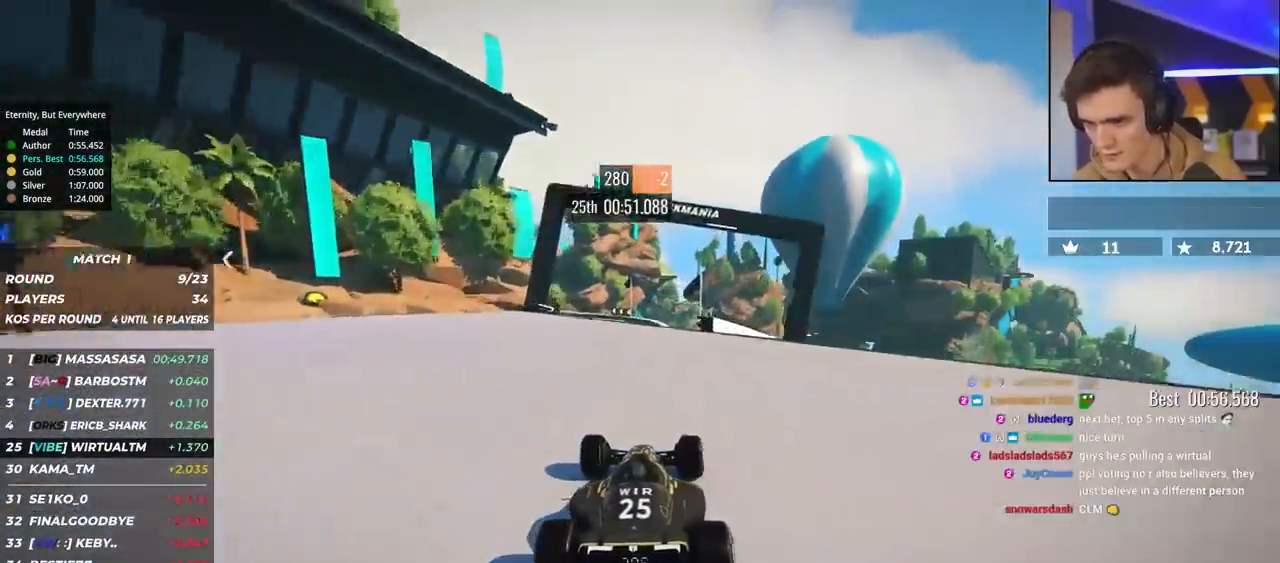
{"keys": ["up"], "events": [[100, "left", "down"], [200, "left", "up"], [233, "left", "down"], [283, "left", "up"]]}
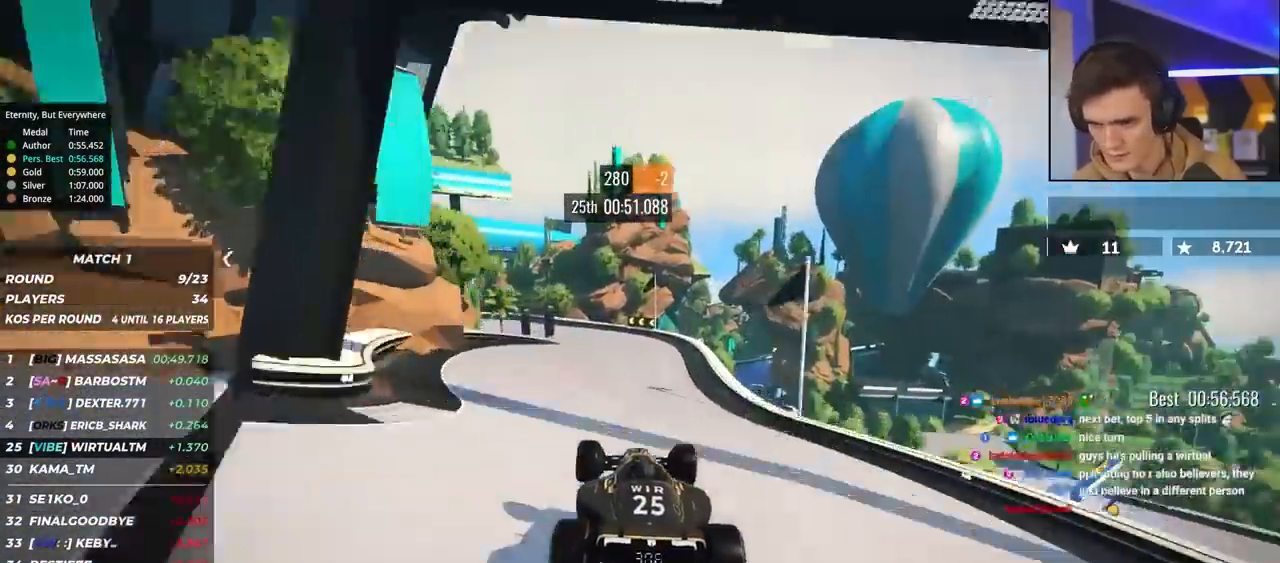
{"keys": ["up"], "events": [[67, "brake", "down"], [67, "left", "down"], [167, "brake", "up"], [350, "left", "up"]]}
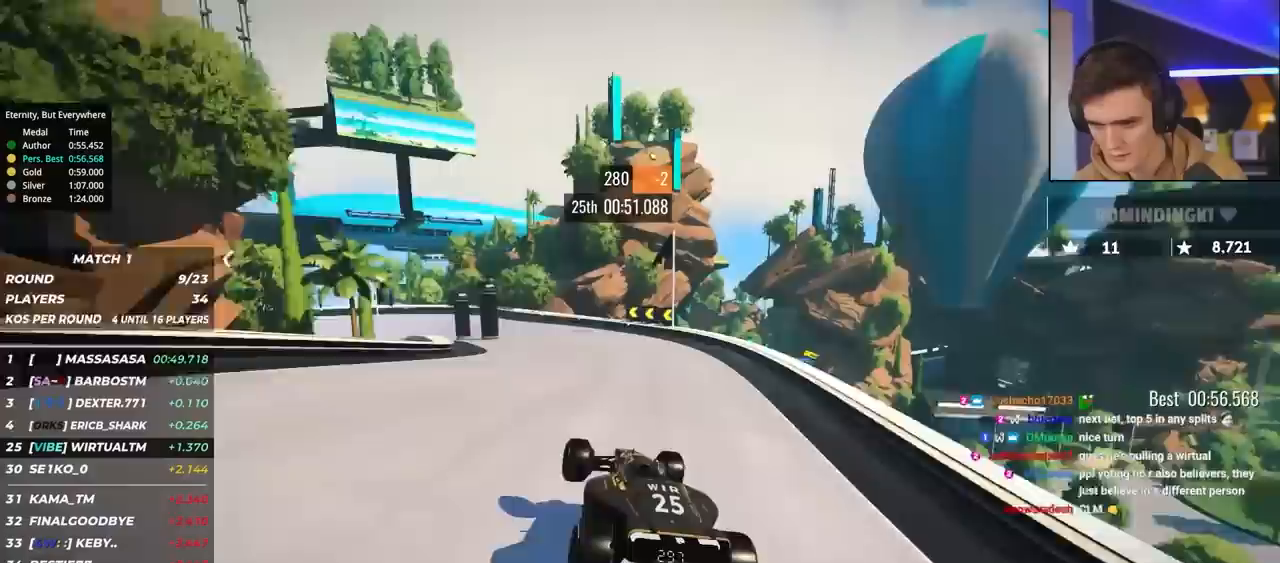
{"keys": ["brake", "left", "up"], "events": [[133, "left", "down"], [283, "brake", "down"]]}
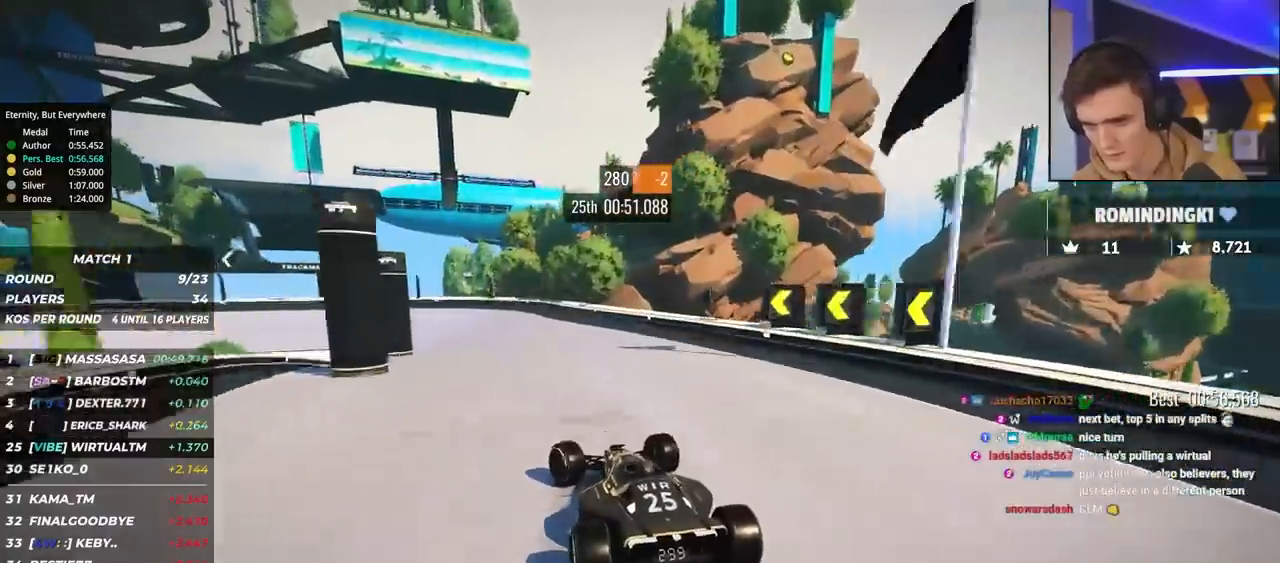
{"keys": ["left", "up"], "events": [[383, "brake", "up"]]}
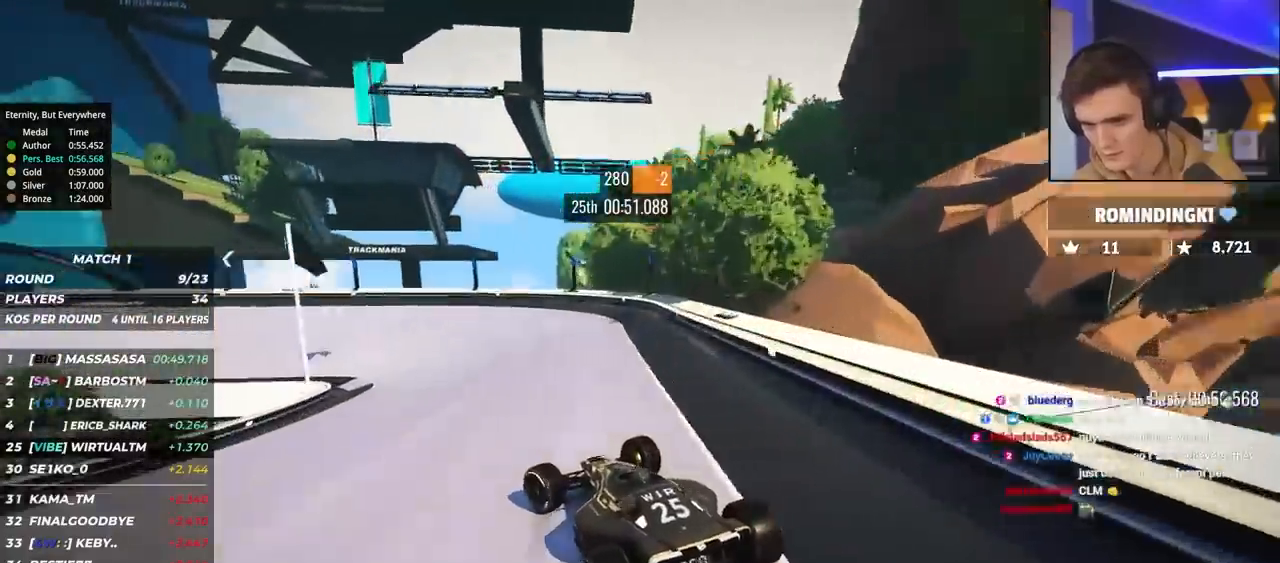
{"keys": ["left", "up"], "events": [[67, "up", "up"], [117, "up", "down"]]}
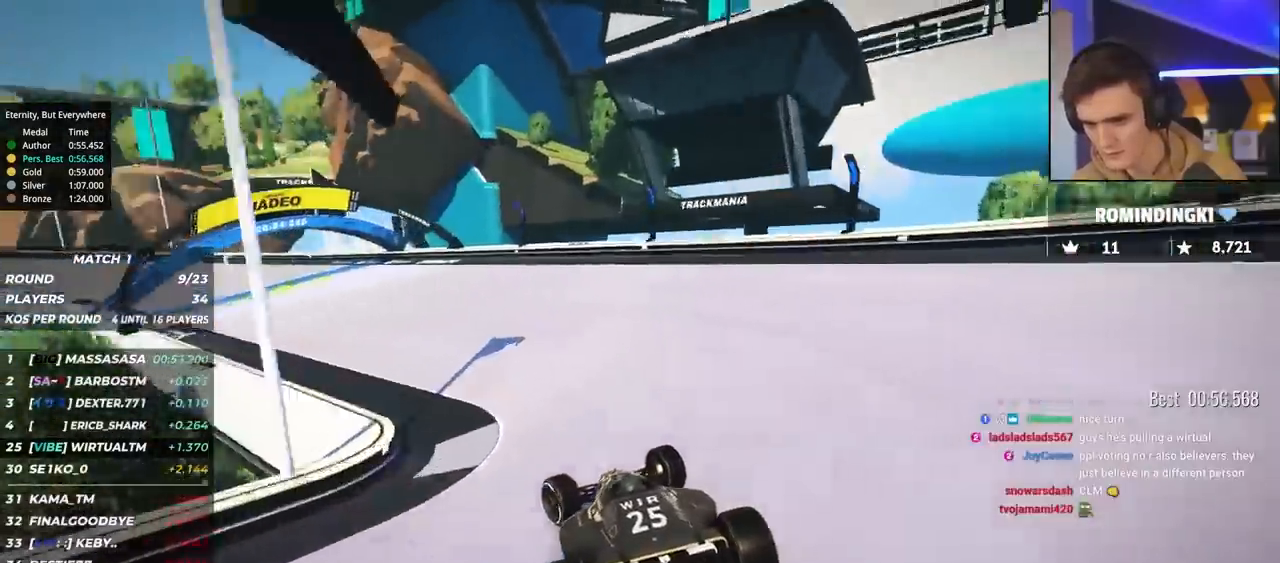
{"keys": ["left", "up"], "events": []}
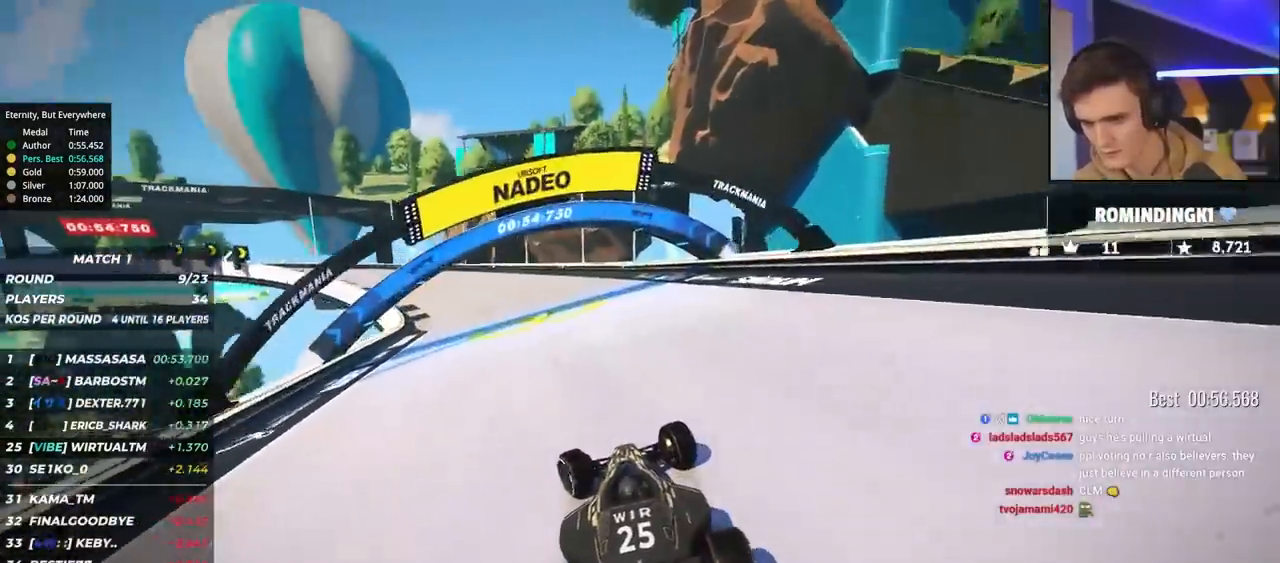
{"keys": ["left", "up"], "events": [[200, "left", "up"], [283, "left", "down"]]}
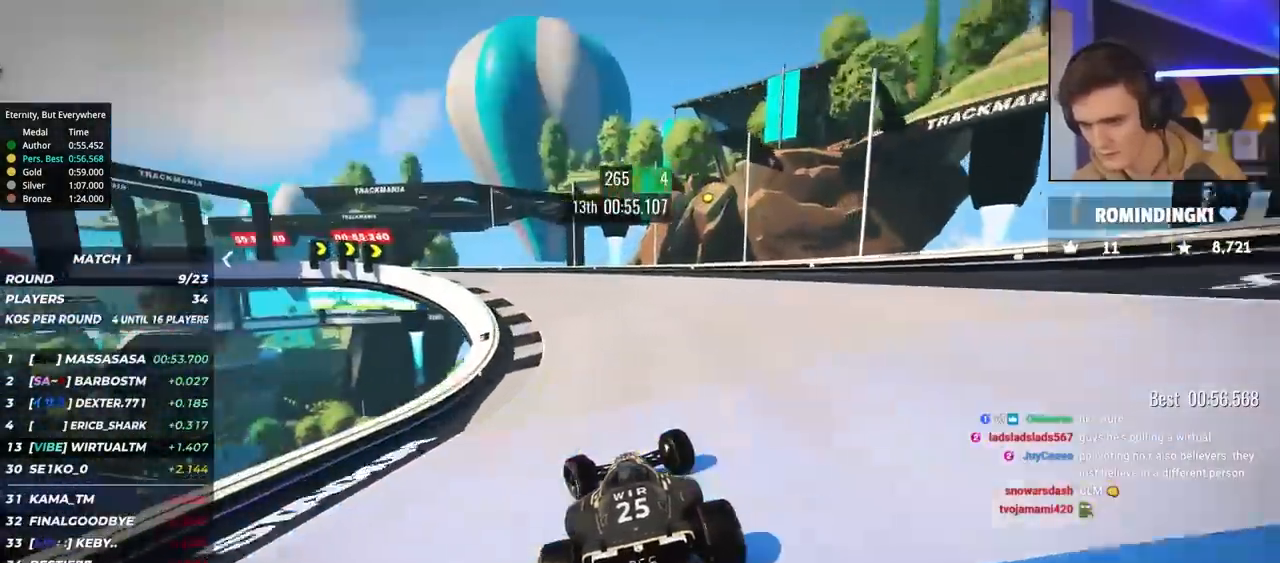
{"keys": ["right", "up"], "events": [[17, "left", "up"], [67, "left", "down"], [450, "left", "up"], [483, "right", "down"]]}
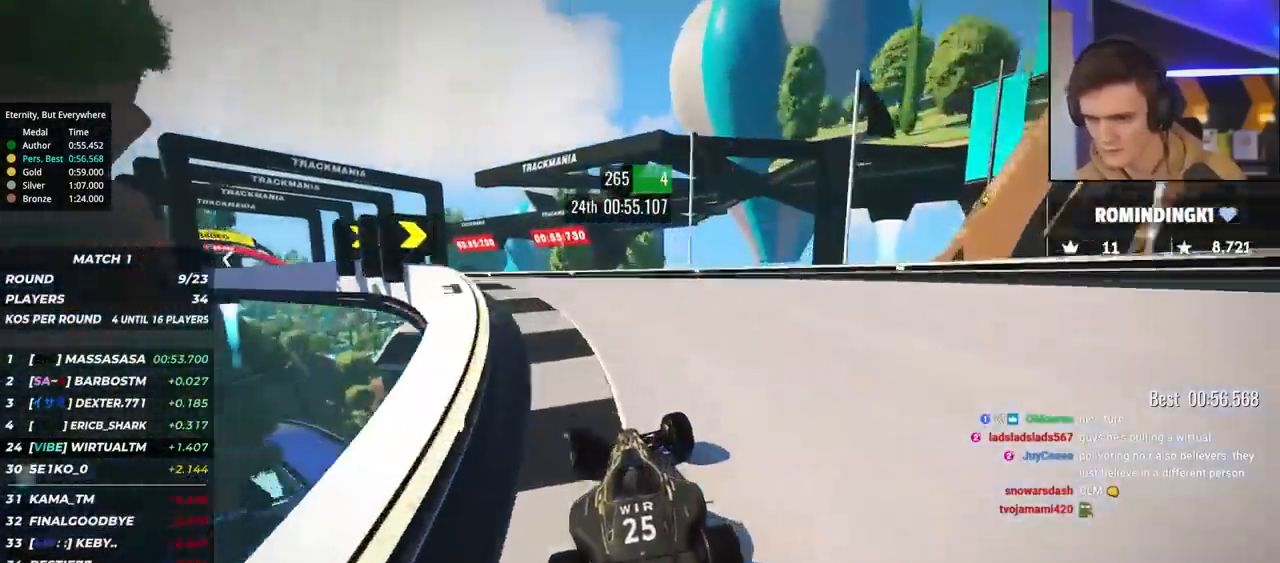
{"keys": ["brake", "left", "up"], "events": [[217, "right", "up"], [283, "left", "down"], [317, "brake", "down"]]}
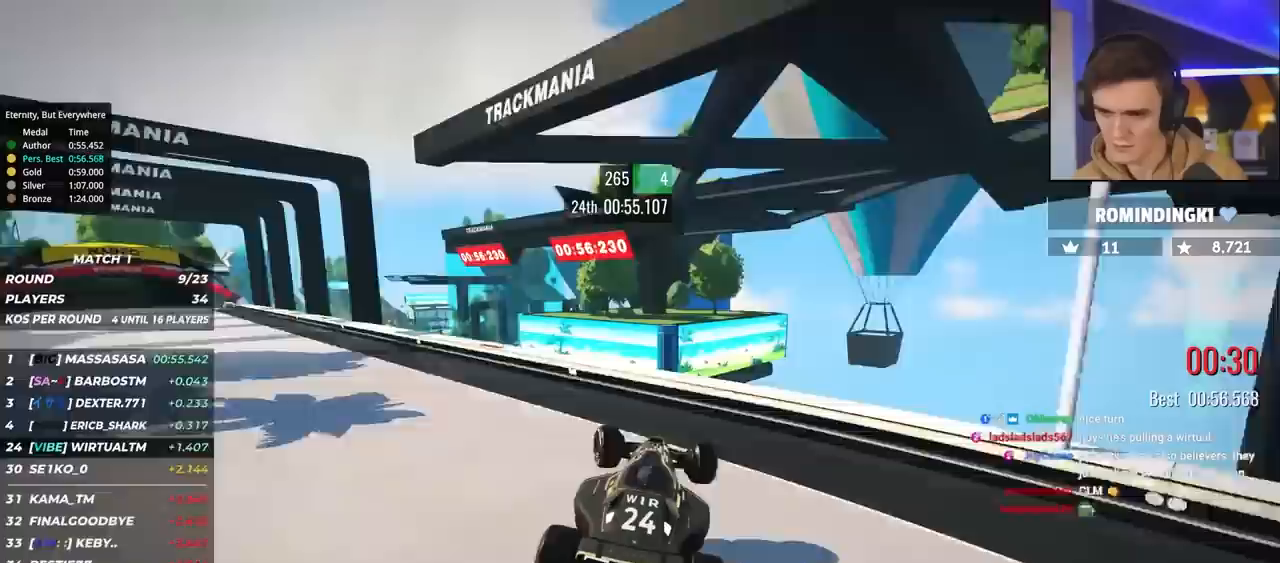
{"keys": ["left", "up"], "events": [[483, "brake", "up"]]}
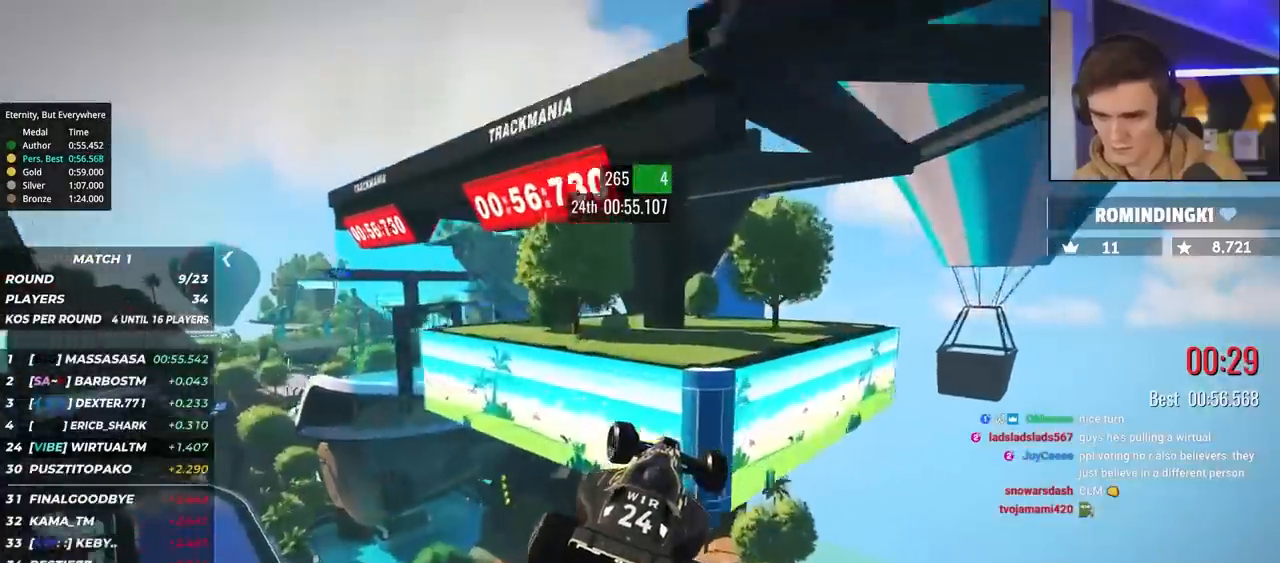
{"keys": ["left", "up"], "events": []}
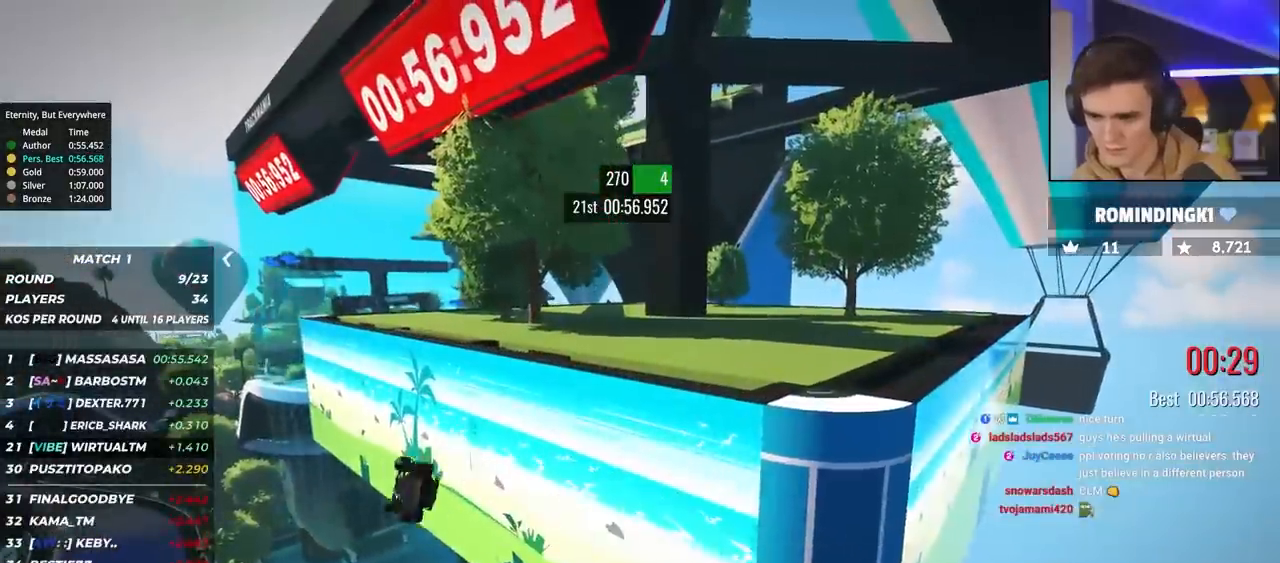
{"keys": ["up"], "events": [[367, "left", "up"]]}
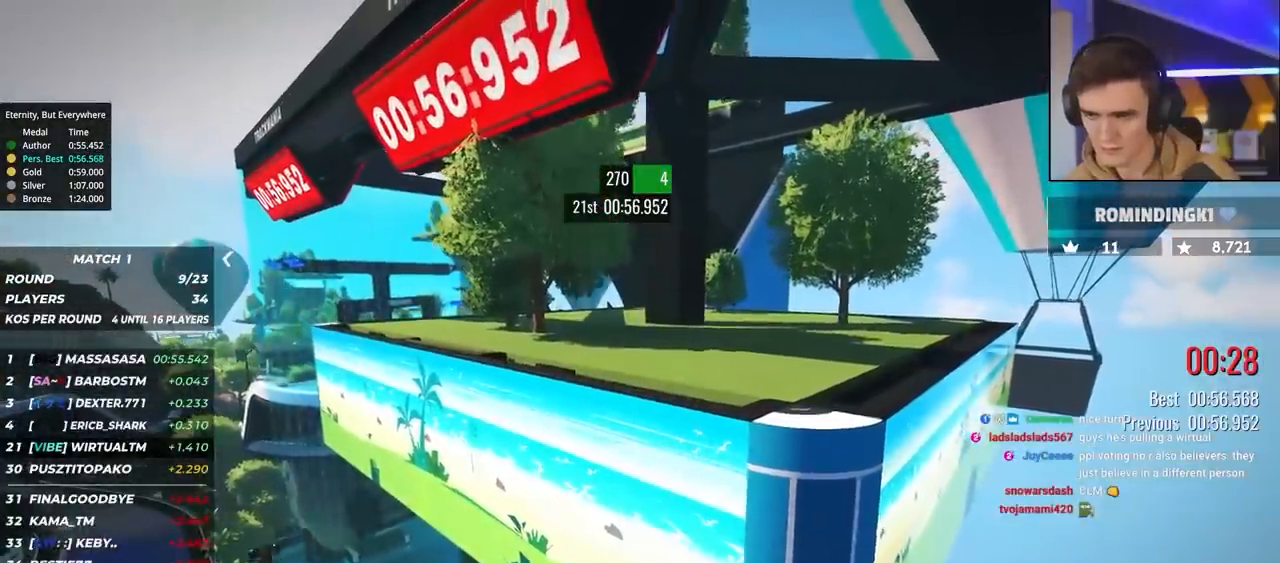
{"keys": [], "events": [[50, "up", "up"]]}